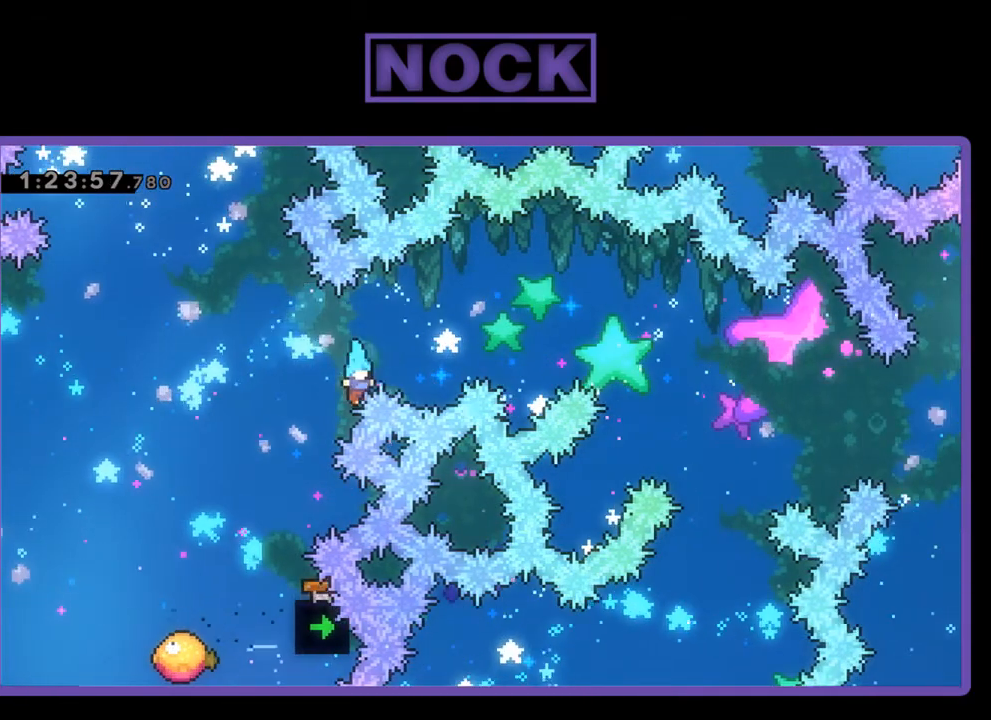
Gameplay with a controller (PlayStation layout); each line is a JSON object with the inputs held at the frame after it. "events" lists button and stick changes between this image and that frame as [ms after this image, input, new state], when the widget could be followed in between. Not read: left_stick right_stick.
{"buttons": [], "events": []}
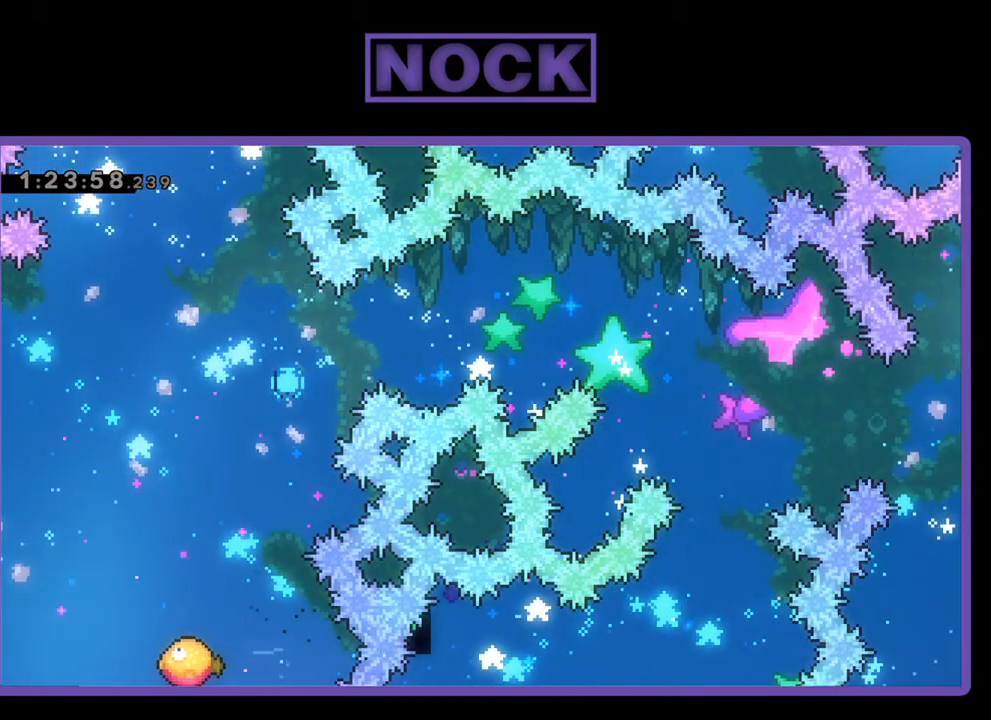
{"buttons": [], "events": []}
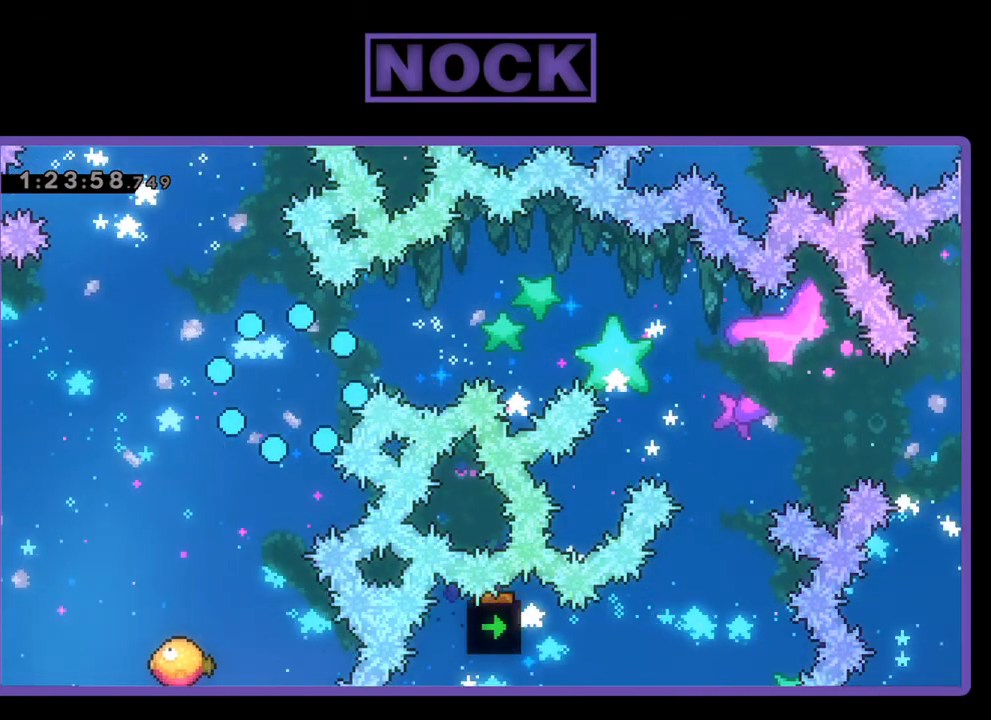
{"buttons": ["R2"], "events": [[67, "R2", "down"]]}
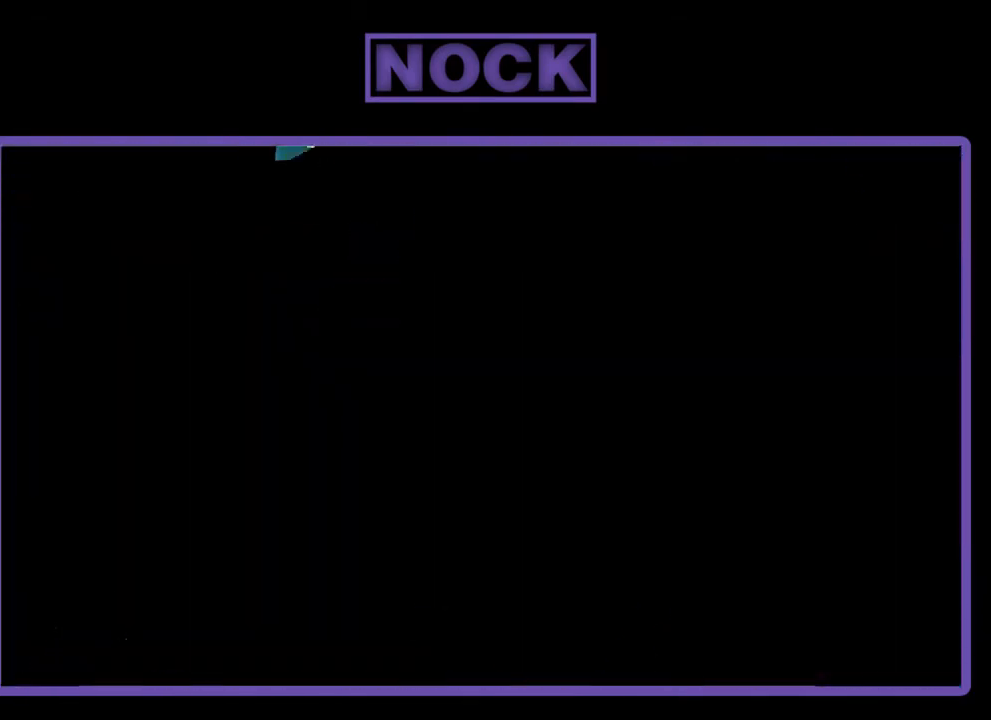
{"buttons": ["R2"], "events": []}
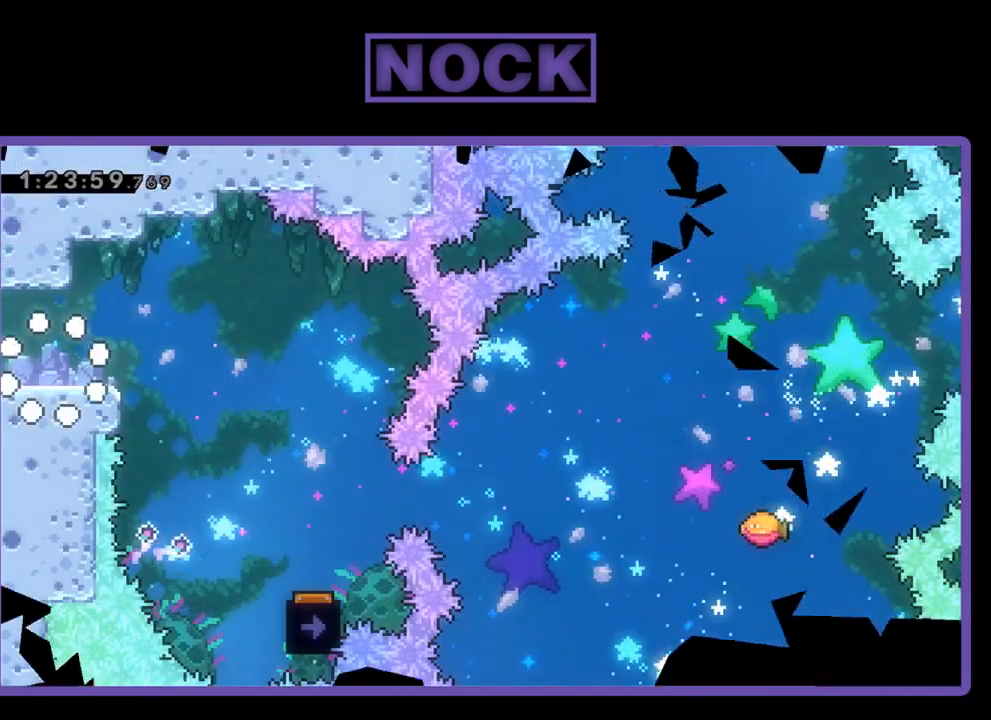
{"buttons": ["CROSS", "R2", "DPAD_RIGHT"], "events": [[100, "DPAD_RIGHT", "down"], [467, "CROSS", "down"]]}
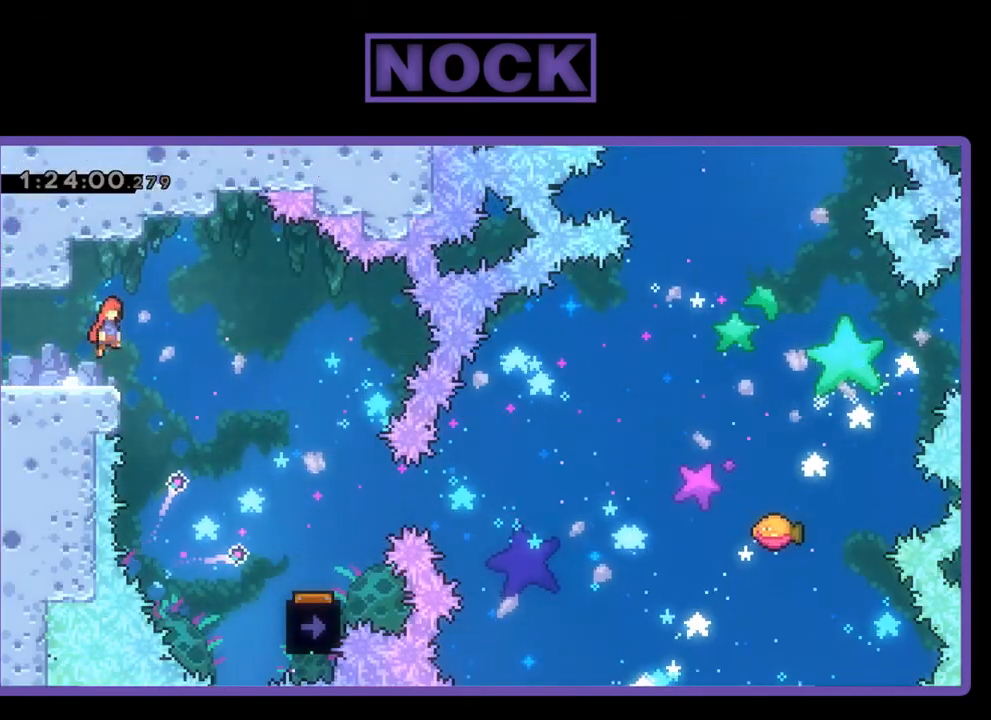
{"buttons": ["R2", "DPAD_RIGHT"], "events": [[133, "CROSS", "up"]]}
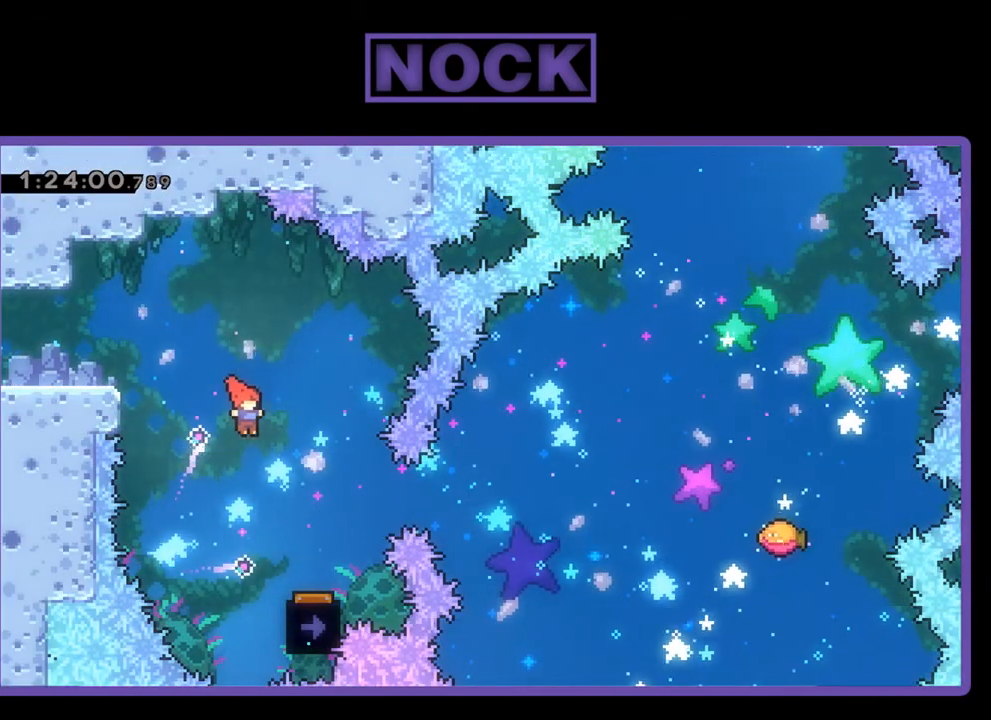
{"buttons": ["R2", "DPAD_LEFT"], "events": [[100, "DPAD_UP", "down"], [300, "DPAD_UP", "up"], [333, "DPAD_RIGHT", "up"], [467, "DPAD_LEFT", "down"]]}
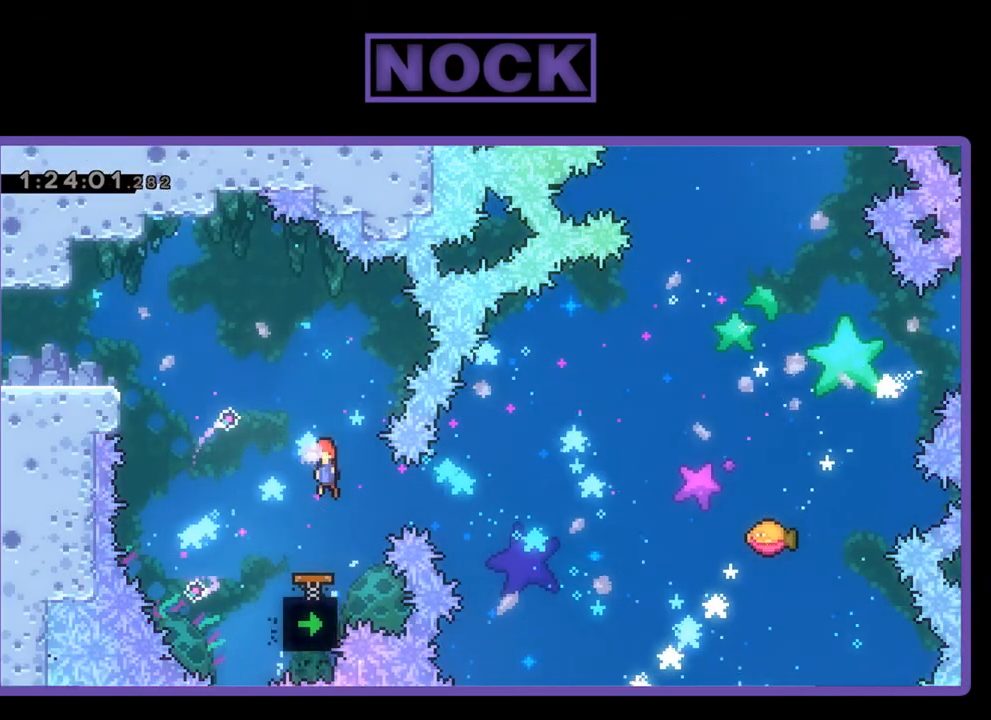
{"buttons": ["R2", "DPAD_RIGHT"], "events": [[100, "DPAD_LEFT", "up"], [467, "DPAD_RIGHT", "down"]]}
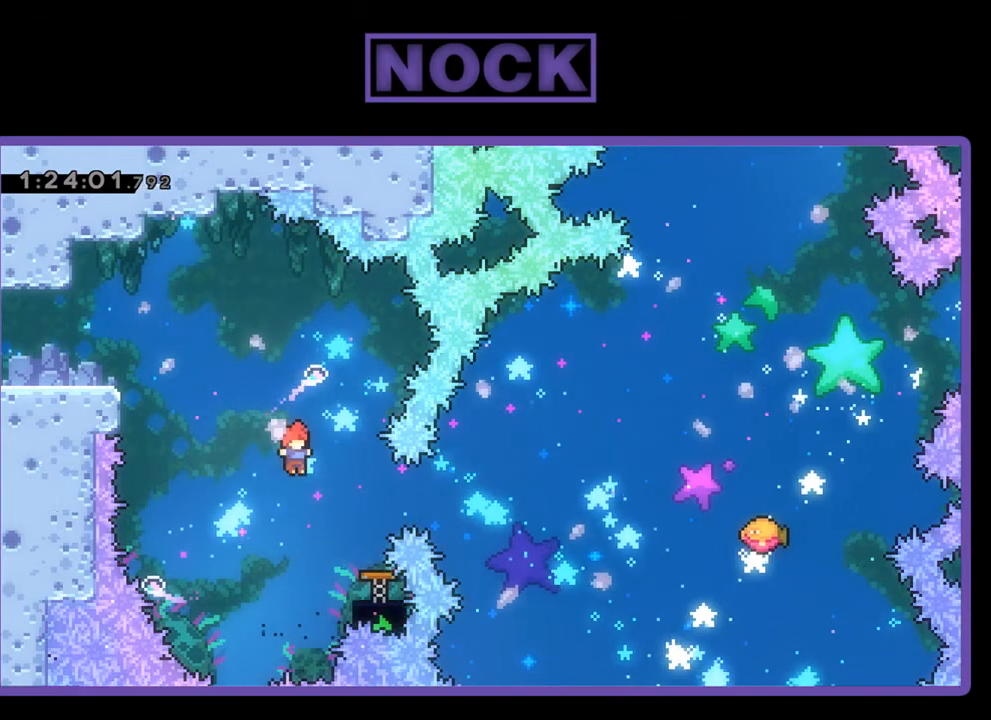
{"buttons": ["R2"], "events": [[67, "CIRCLE", "down"], [233, "CIRCLE", "up"], [267, "DPAD_RIGHT", "up"]]}
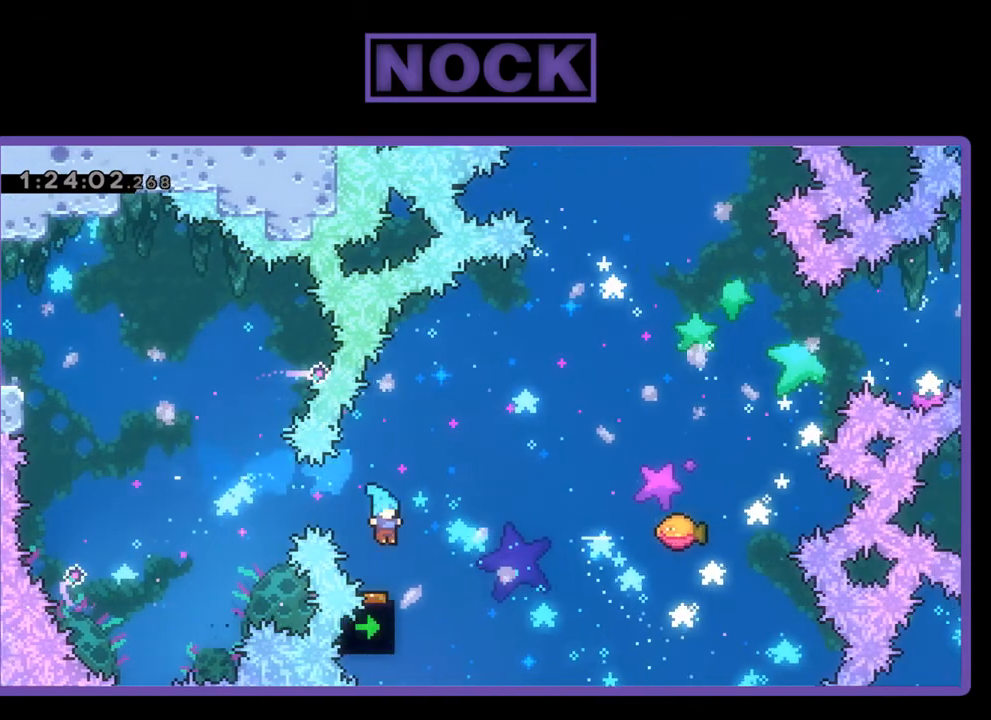
{"buttons": ["R2", "DPAD_RIGHT"], "events": [[167, "DPAD_RIGHT", "down"], [167, "DPAD_UP", "down"], [300, "DPAD_UP", "up"]]}
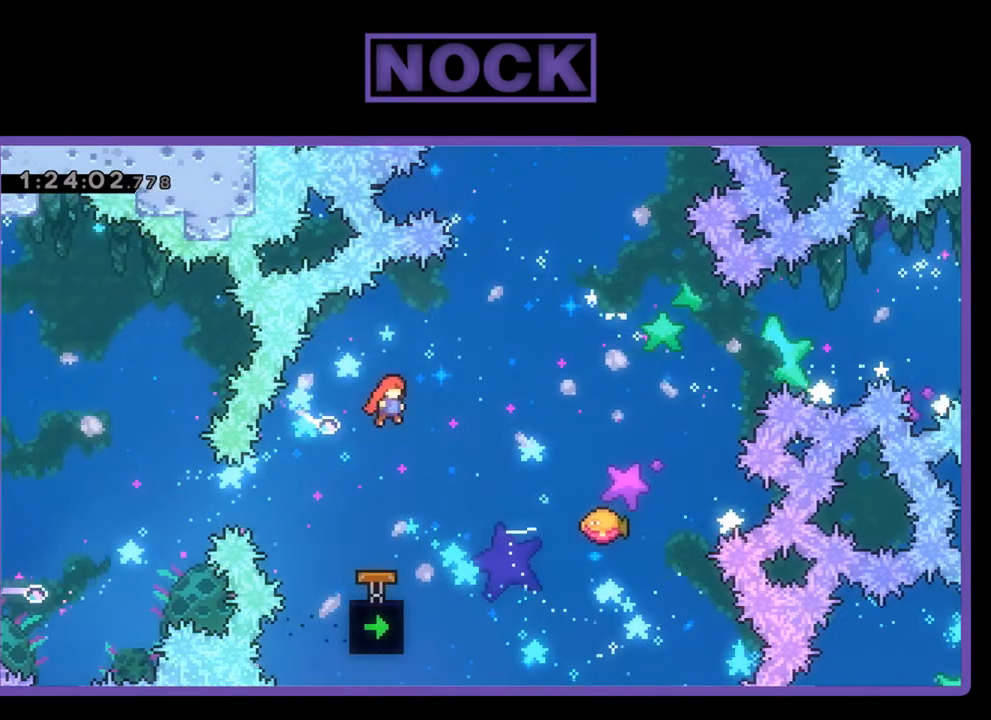
{"buttons": ["CIRCLE", "R2", "DPAD_UP", "DPAD_RIGHT"], "events": [[233, "DPAD_UP", "down"], [367, "CIRCLE", "down"]]}
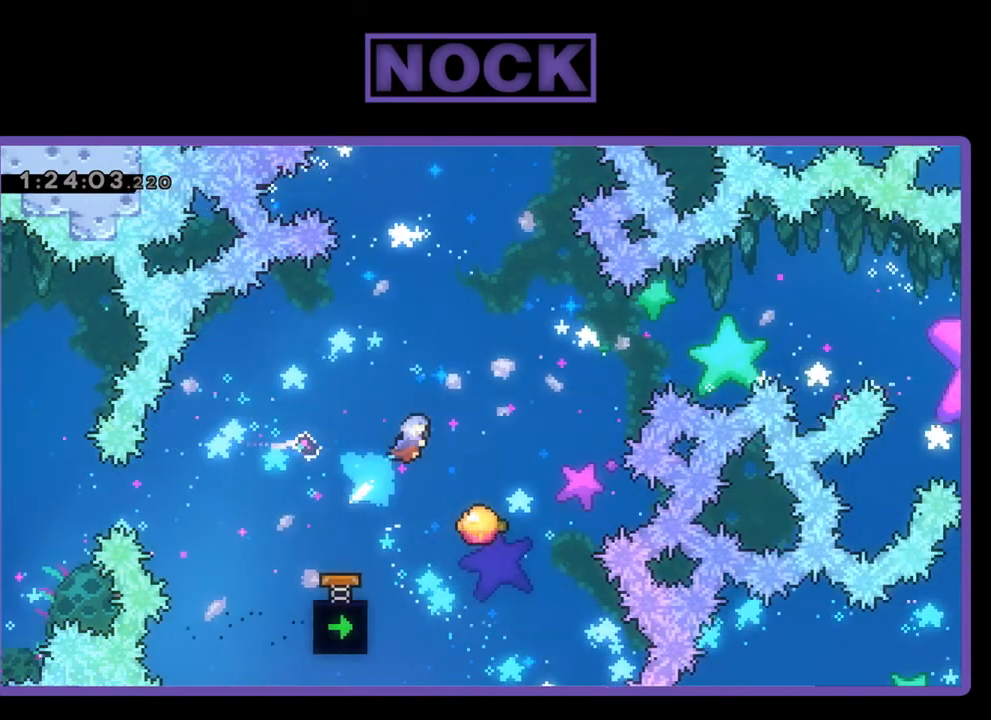
{"buttons": ["R2"], "events": [[67, "DPAD_RIGHT", "up"], [100, "CIRCLE", "up"], [167, "DPAD_UP", "up"]]}
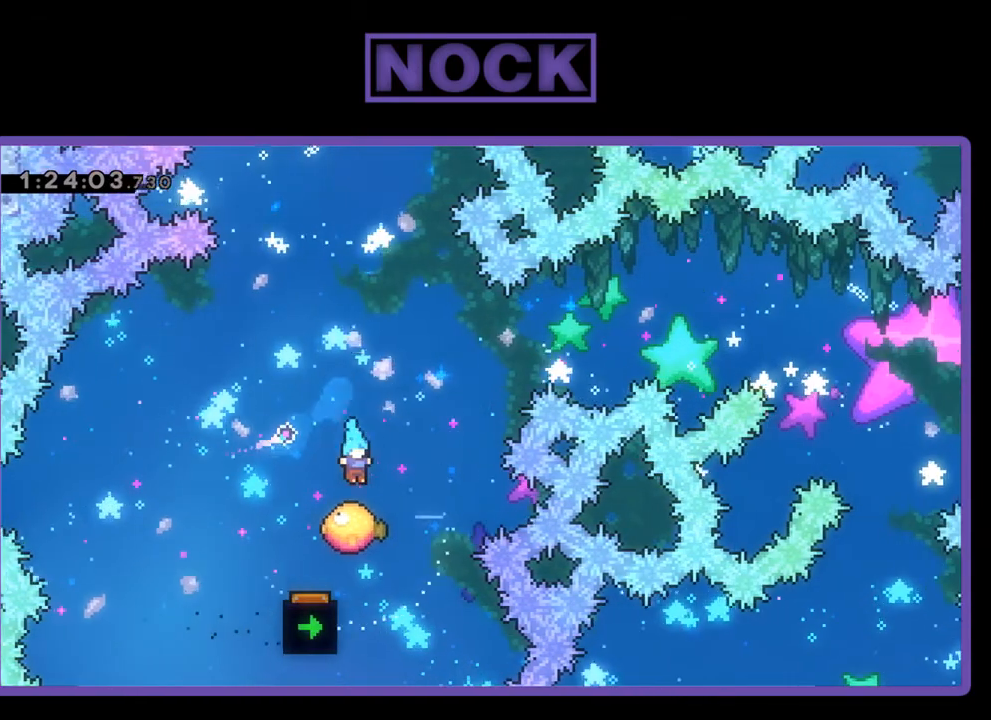
{"buttons": ["CIRCLE", "R2", "DPAD_UP", "DPAD_RIGHT"], "events": [[100, "DPAD_RIGHT", "down"], [100, "DPAD_UP", "down"], [300, "CIRCLE", "down"]]}
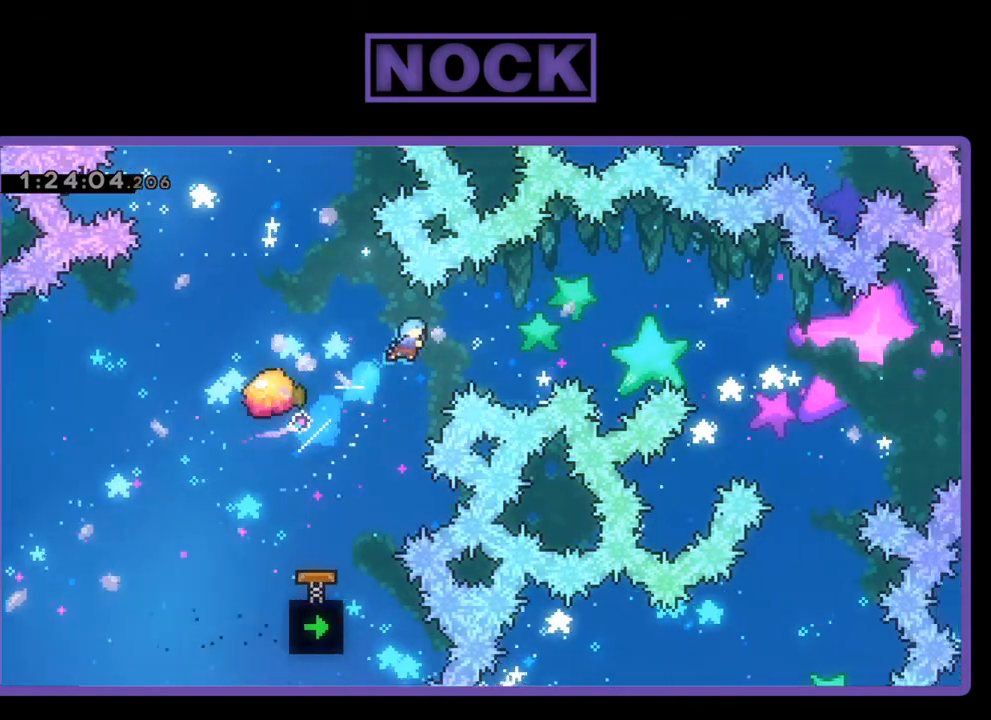
{"buttons": [], "events": [[433, "CIRCLE", "up"], [467, "DPAD_RIGHT", "up"], [467, "R2", "up"], [500, "DPAD_UP", "up"]]}
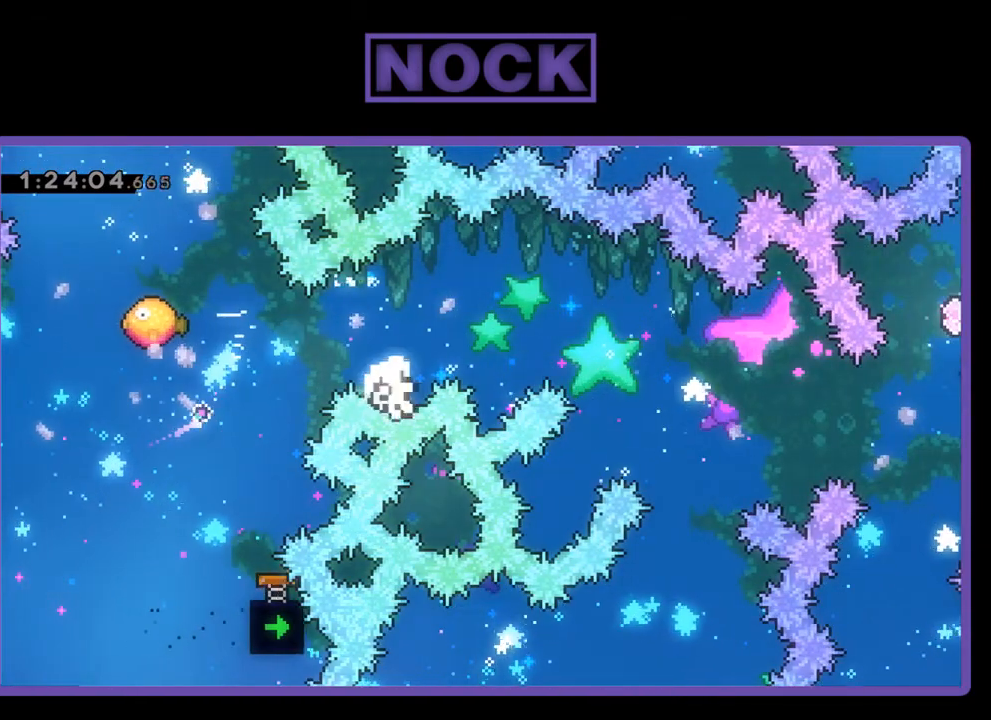
{"buttons": [], "events": []}
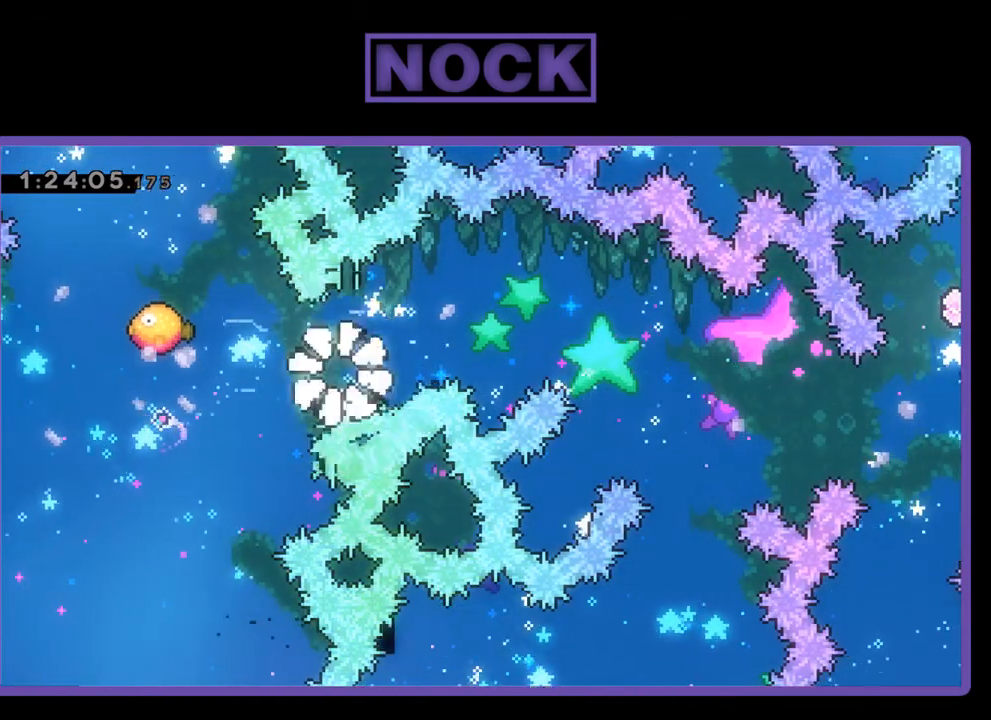
{"buttons": [], "events": []}
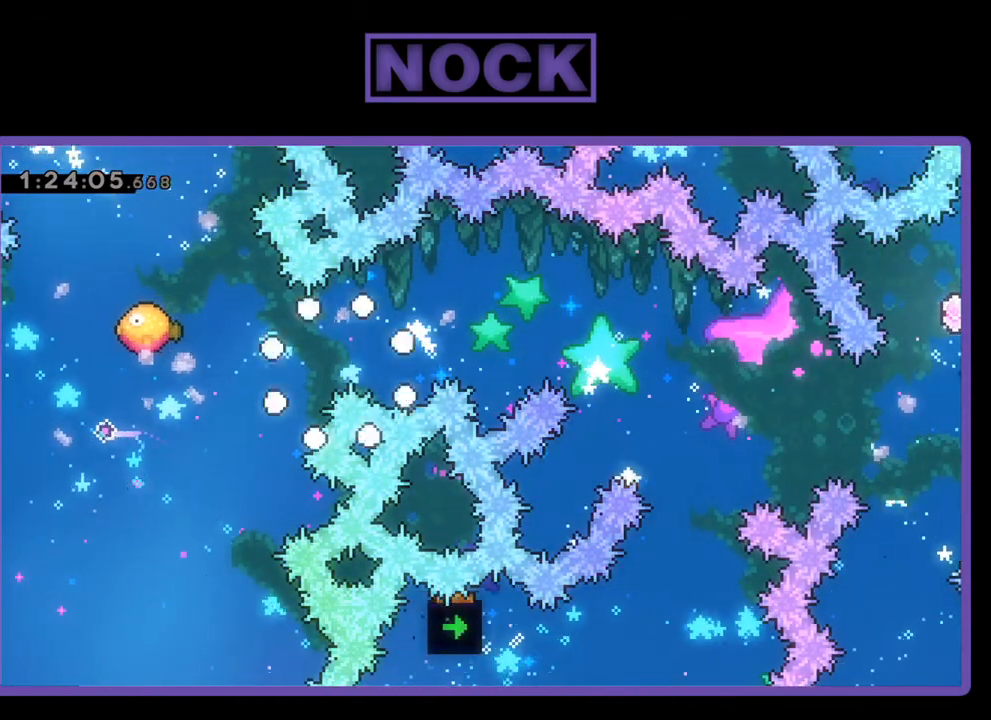
{"buttons": [], "events": []}
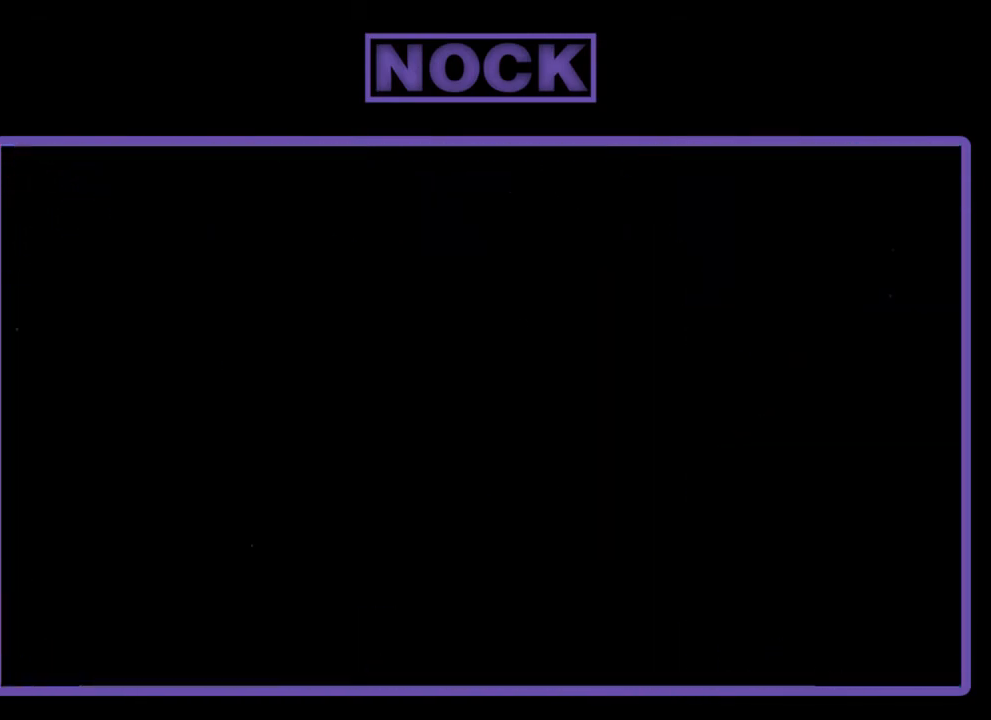
{"buttons": [], "events": []}
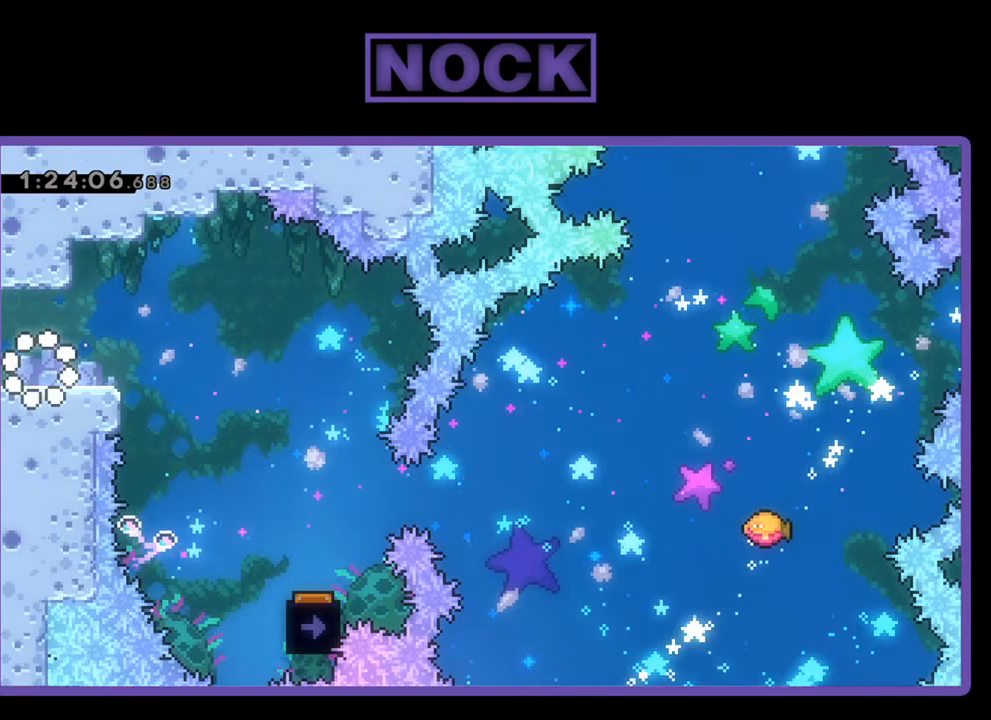
{"buttons": [], "events": []}
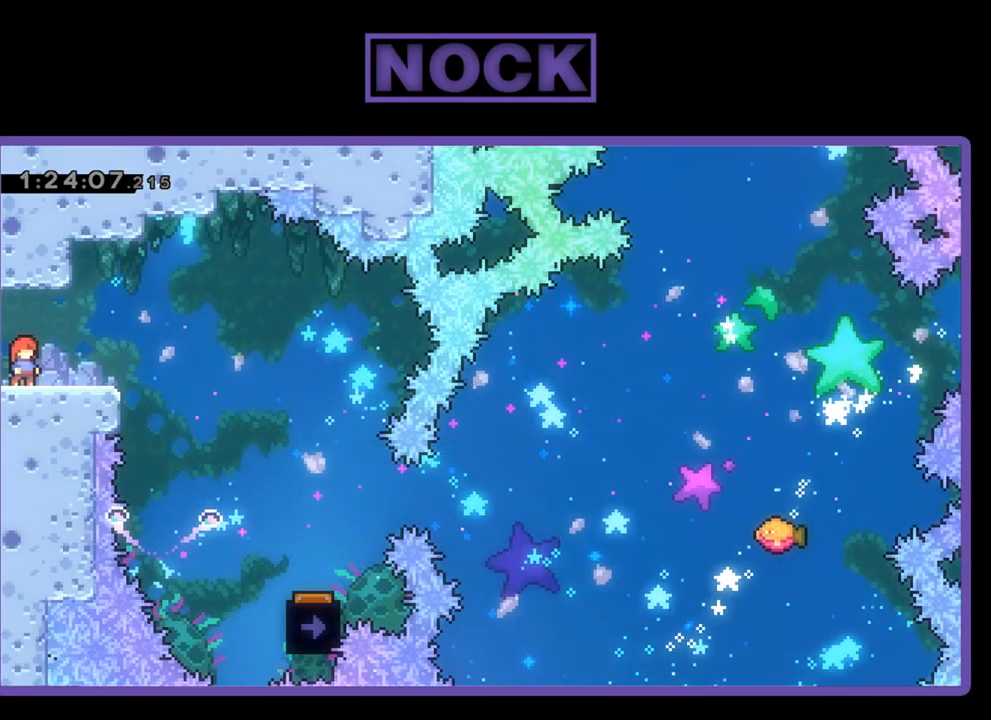
{"buttons": ["R2", "DPAD_LEFT"], "events": [[67, "R2", "down"], [500, "DPAD_LEFT", "down"]]}
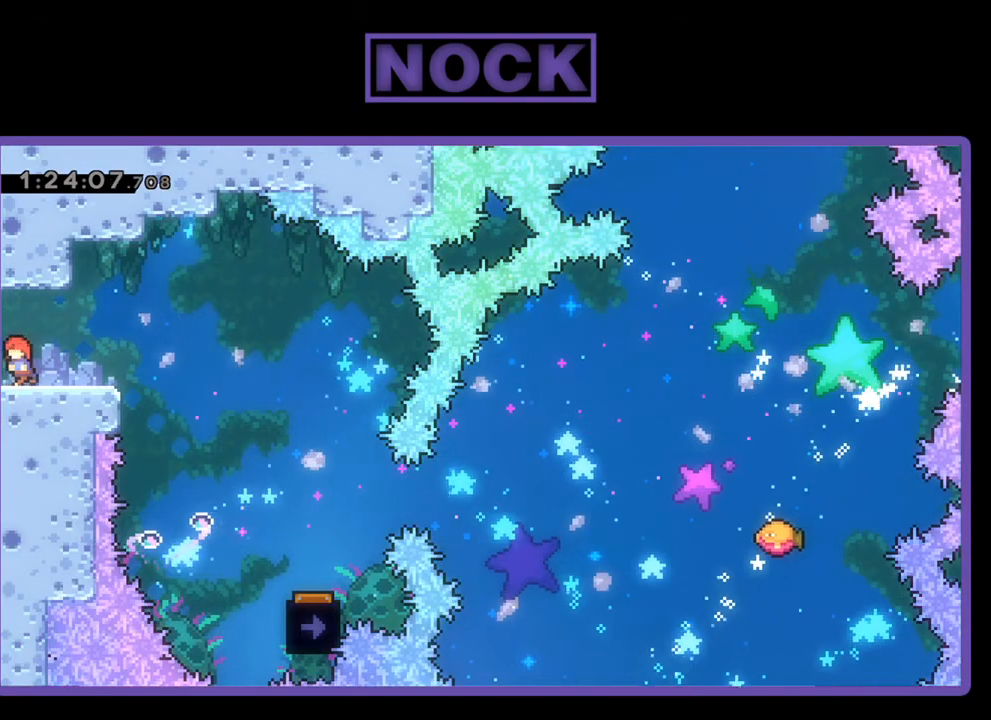
{"buttons": ["R2", "DPAD_RIGHT"], "events": [[233, "DPAD_LEFT", "up"], [333, "DPAD_RIGHT", "down"]]}
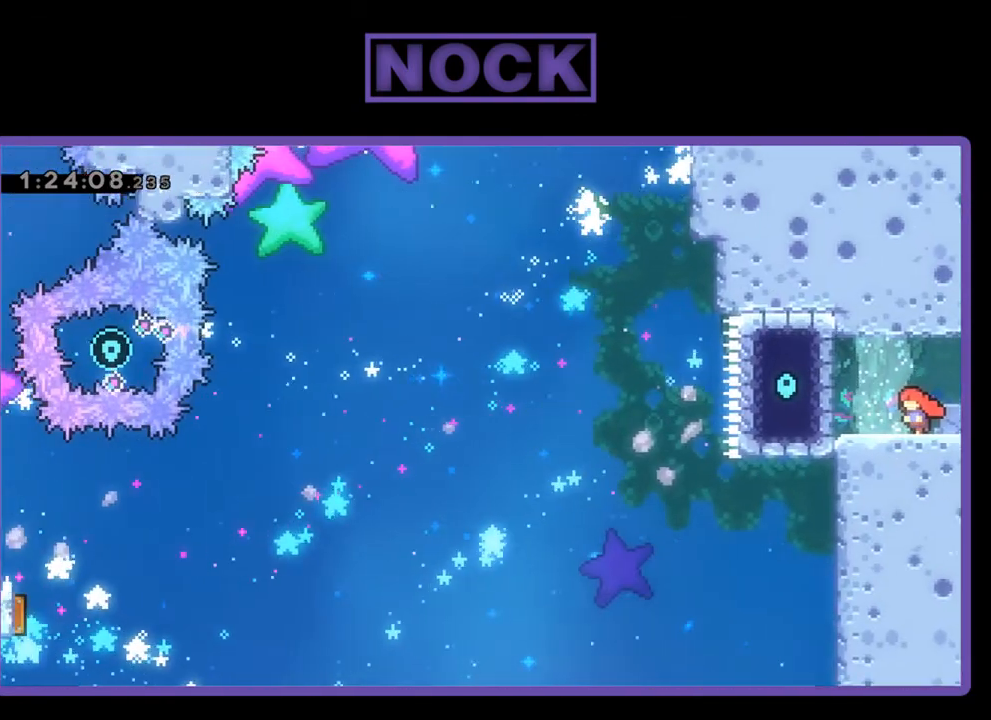
{"buttons": ["R2", "DPAD_RIGHT"], "events": []}
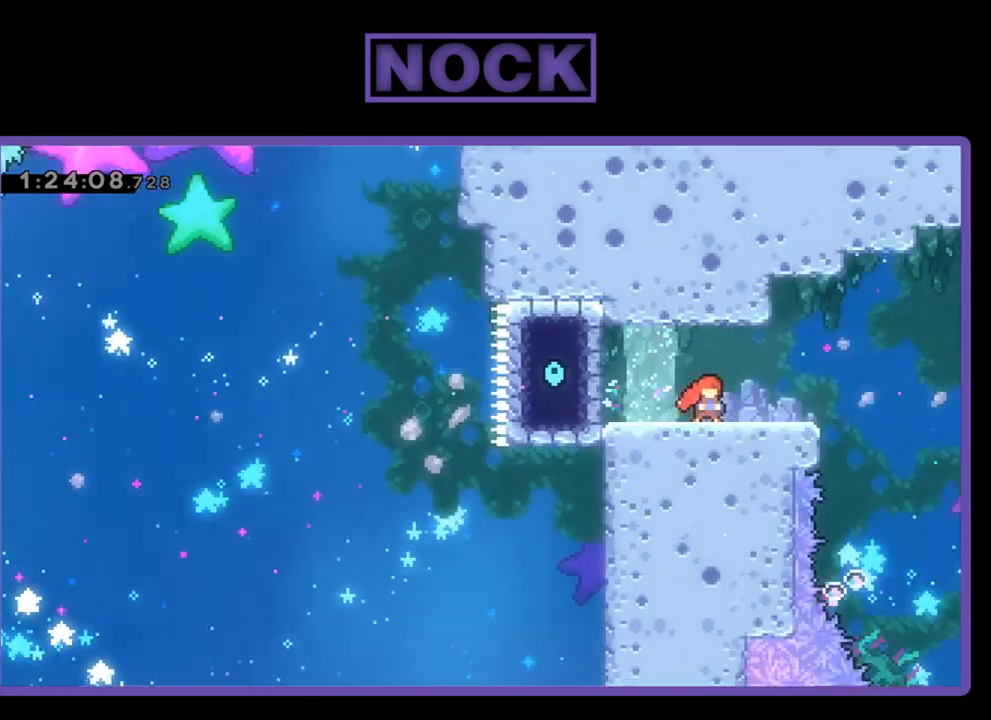
{"buttons": ["R2", "DPAD_RIGHT"], "events": []}
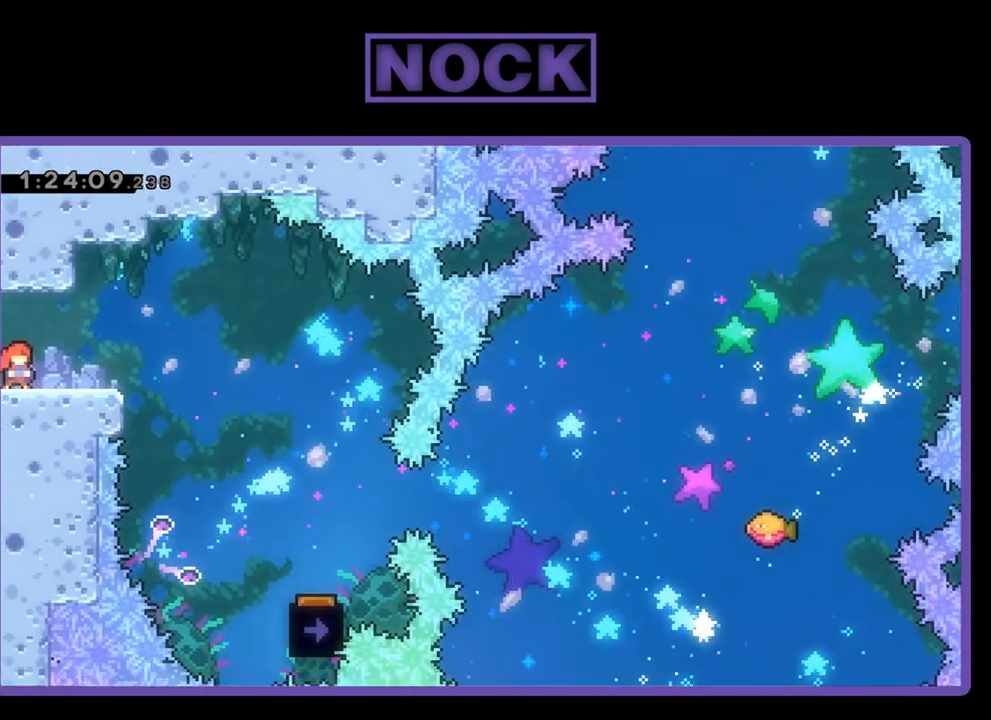
{"buttons": ["R2", "DPAD_RIGHT"], "events": [[133, "CROSS", "down"], [300, "CROSS", "up"]]}
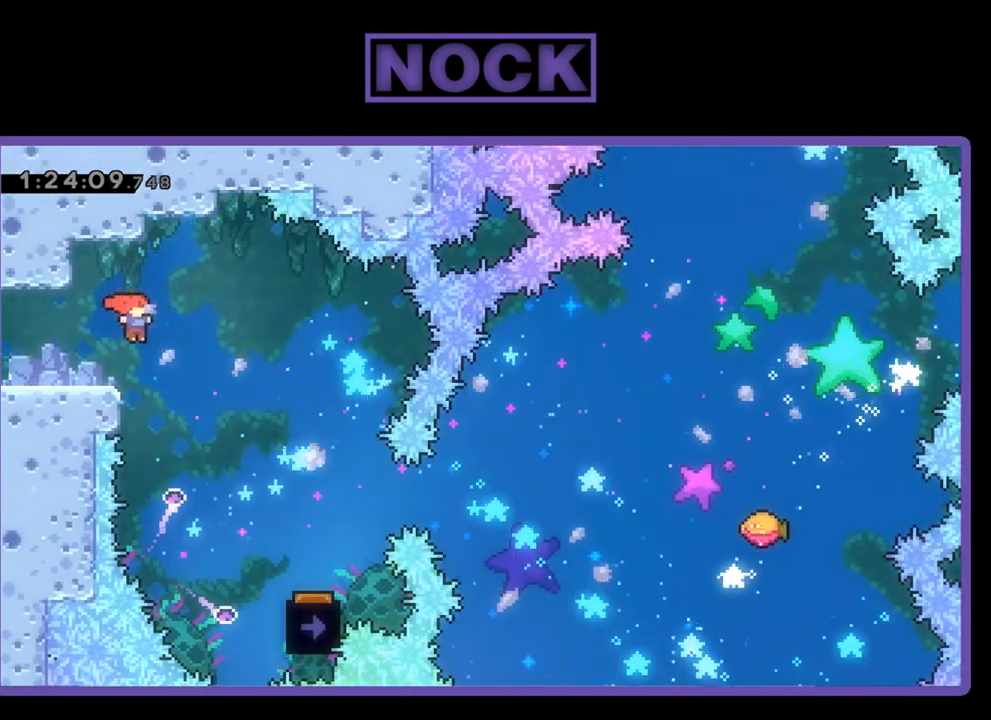
{"buttons": ["R2", "DPAD_RIGHT"], "events": []}
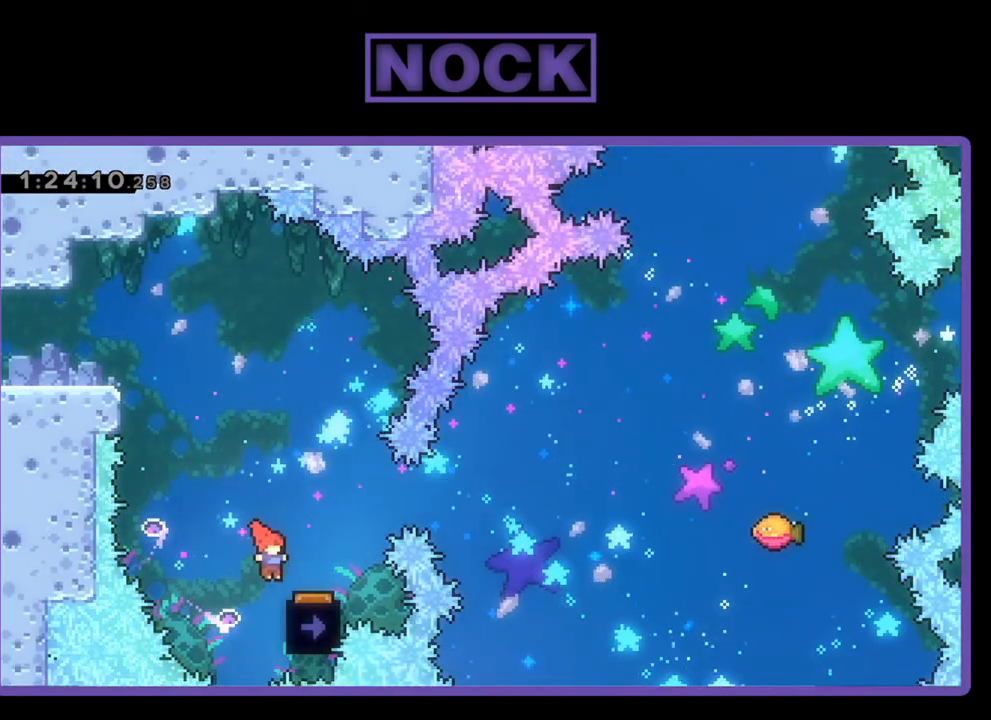
{"buttons": ["R2"], "events": [[233, "DPAD_RIGHT", "up"]]}
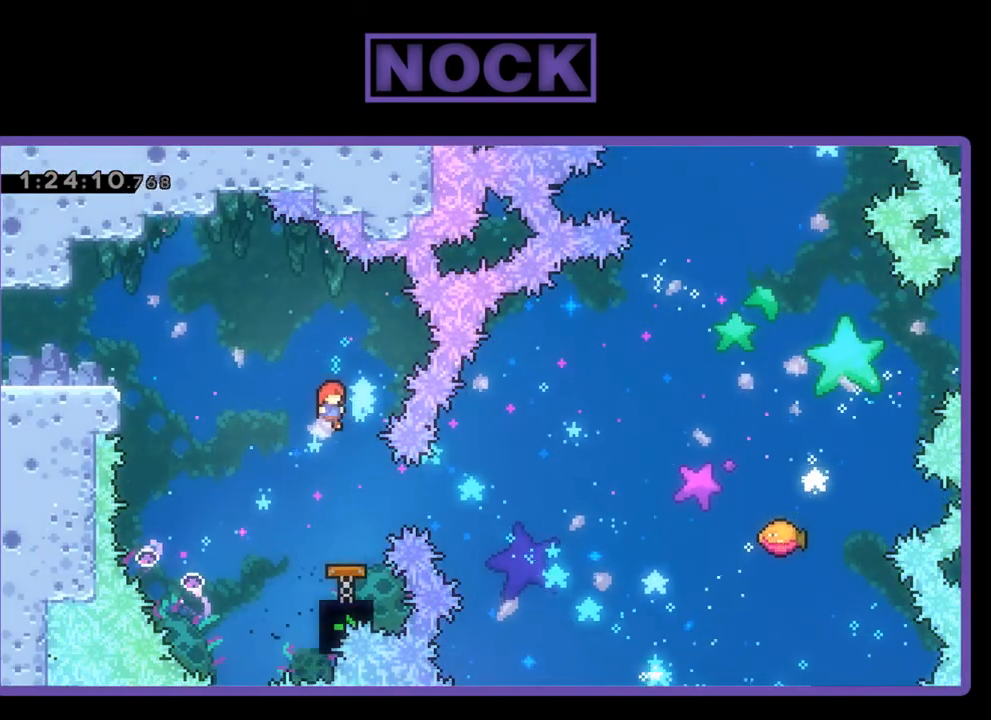
{"buttons": ["R2"], "events": [[233, "DPAD_RIGHT", "down"], [300, "CIRCLE", "down"], [400, "DPAD_RIGHT", "up"], [433, "CIRCLE", "up"]]}
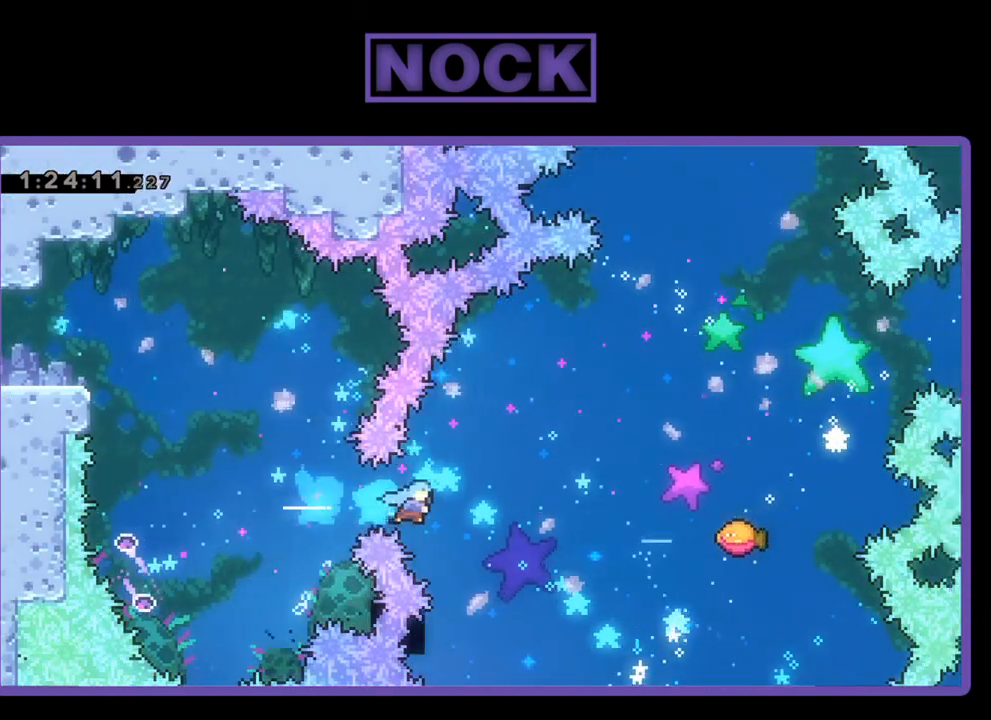
{"buttons": ["R2", "DPAD_RIGHT"], "events": [[333, "DPAD_RIGHT", "down"]]}
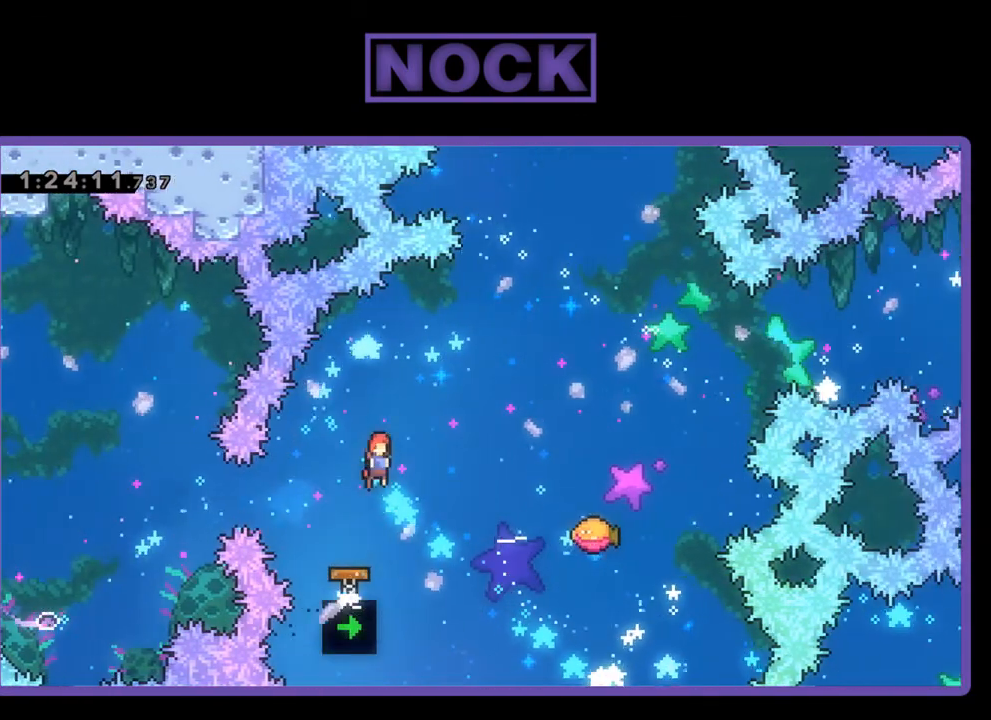
{"buttons": ["R2", "DPAD_UP", "DPAD_RIGHT"], "events": [[167, "DPAD_UP", "down"], [267, "CIRCLE", "down"], [467, "CIRCLE", "up"]]}
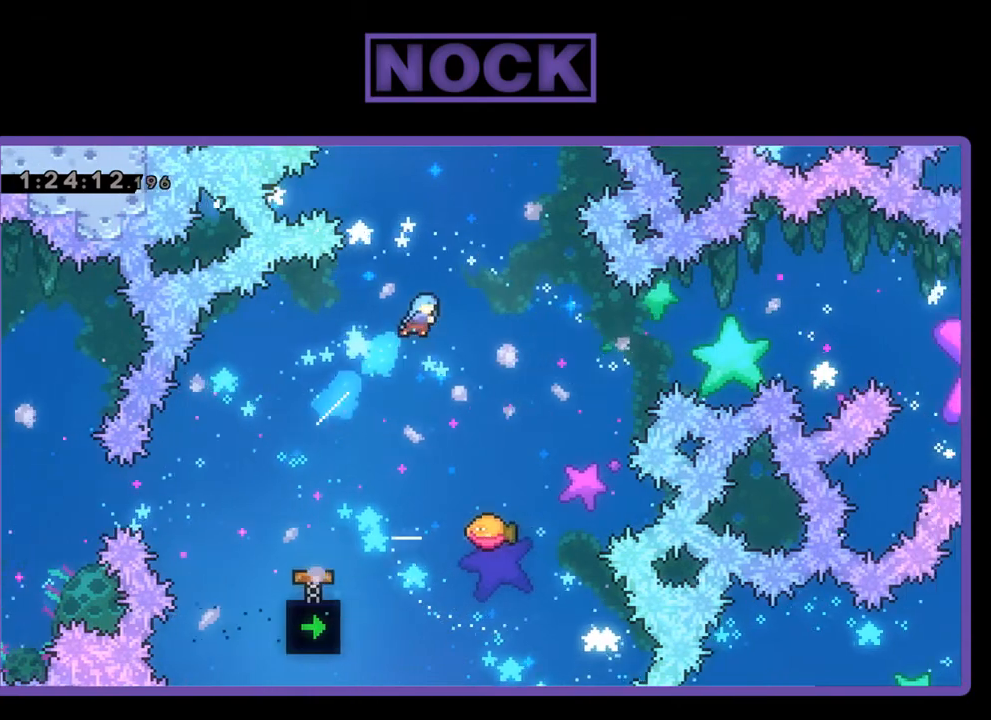
{"buttons": ["R2", "DPAD_RIGHT"], "events": [[67, "DPAD_RIGHT", "up"], [100, "DPAD_UP", "up"], [367, "DPAD_RIGHT", "down"]]}